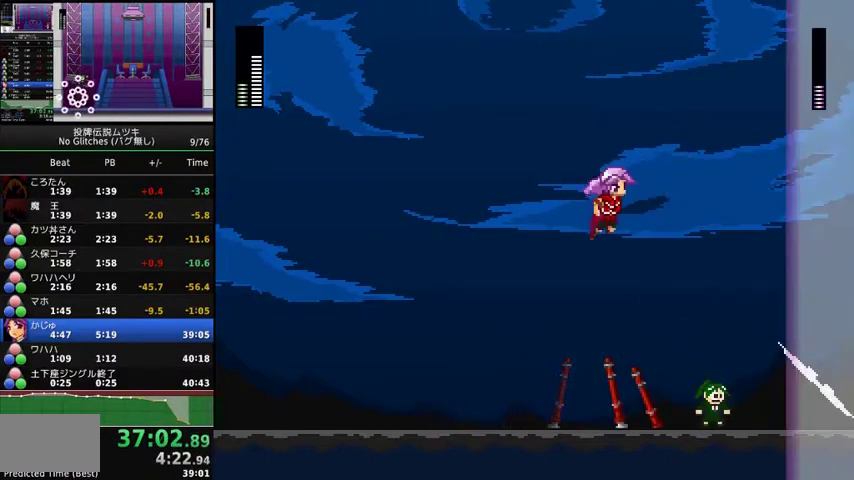
Gameplay with a controller (Xbox layout); each line is a JSON object with the inputs held at the frame after it. "events" lists button and stick changes between this image and that frame as [ms after this image, input, new state], when the widget could be followed in between. Not read: DPAD_DOWN L3 R3 START.
{"buttons": [], "events": [[200, "DPAD_RIGHT", "up"], [333, "DPAD_RIGHT", "down"], [400, "DPAD_RIGHT", "up"]]}
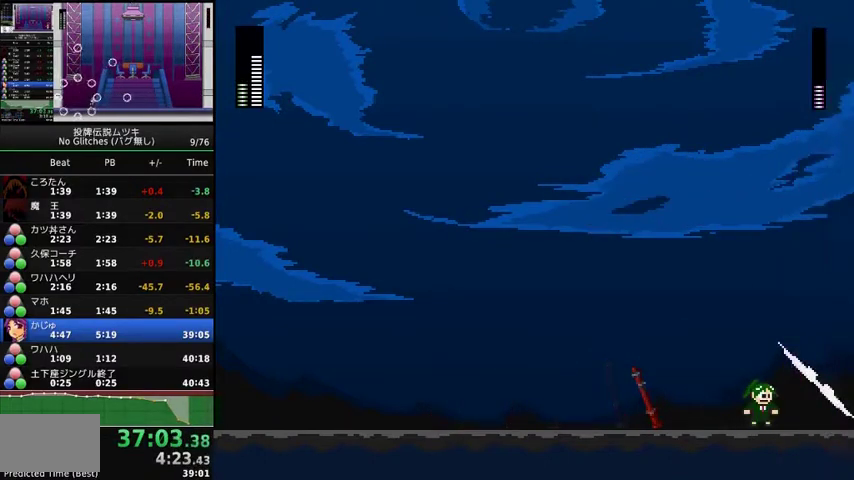
{"buttons": ["DPAD_LEFT"], "events": [[433, "DPAD_LEFT", "down"]]}
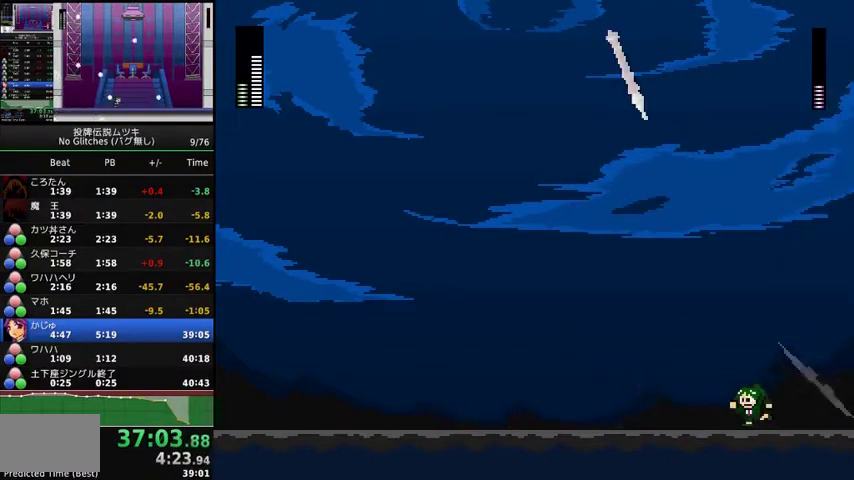
{"buttons": [], "events": [[300, "DPAD_LEFT", "up"], [367, "DPAD_LEFT", "down"], [500, "DPAD_LEFT", "up"]]}
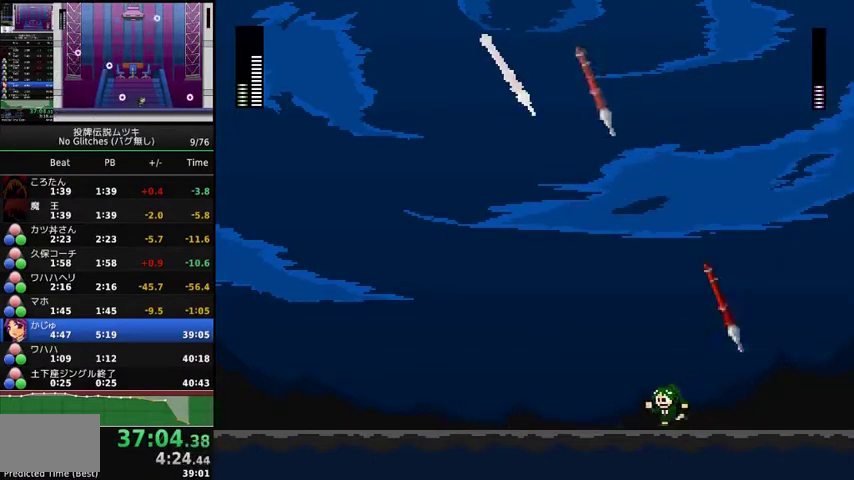
{"buttons": [], "events": [[67, "DPAD_LEFT", "down"], [167, "DPAD_LEFT", "up"], [233, "DPAD_LEFT", "down"], [333, "DPAD_LEFT", "up"], [400, "DPAD_LEFT", "down"], [500, "DPAD_LEFT", "up"]]}
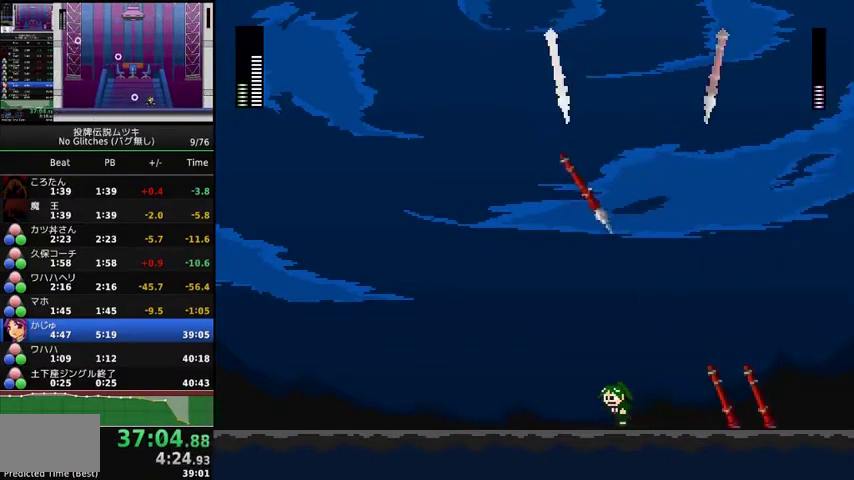
{"buttons": ["DPAD_LEFT"], "events": [[100, "DPAD_LEFT", "down"], [167, "DPAD_LEFT", "up"], [300, "DPAD_LEFT", "down"], [367, "DPAD_LEFT", "up"], [467, "DPAD_LEFT", "down"]]}
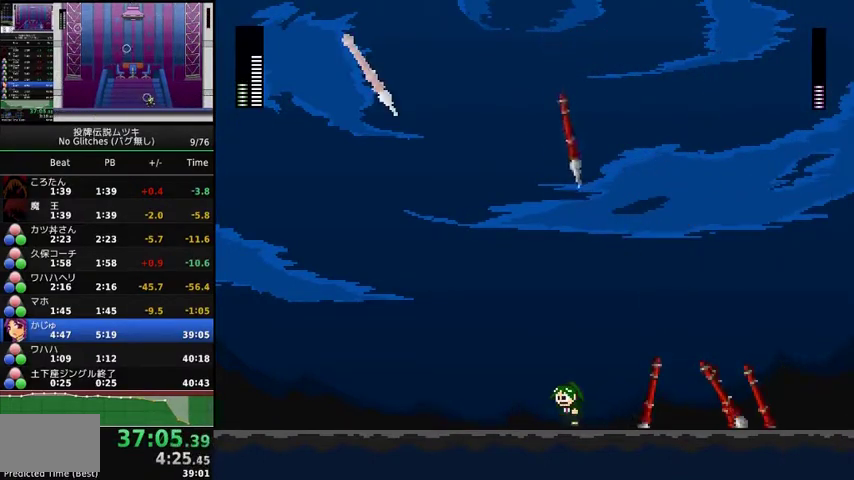
{"buttons": ["DPAD_LEFT"], "events": [[33, "DPAD_LEFT", "up"], [133, "DPAD_LEFT", "down"], [233, "DPAD_LEFT", "up"], [300, "DPAD_LEFT", "down"], [400, "DPAD_LEFT", "up"], [467, "DPAD_LEFT", "down"]]}
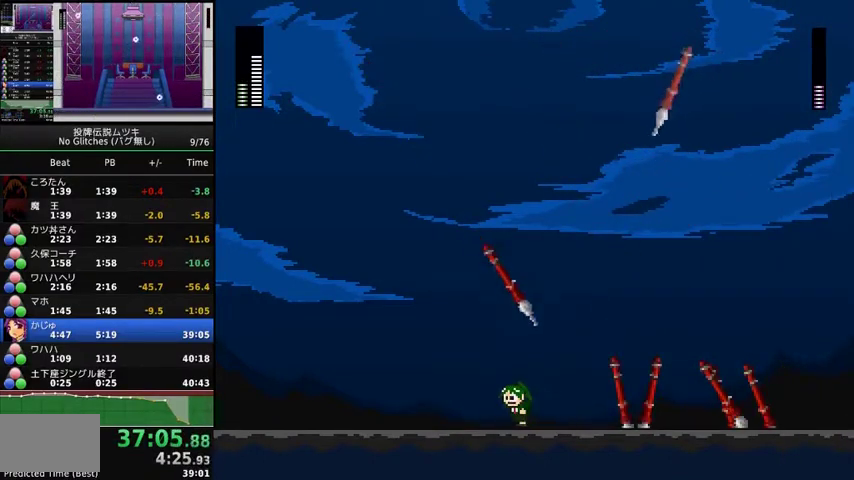
{"buttons": [], "events": [[67, "DPAD_LEFT", "up"], [133, "DPAD_LEFT", "down"], [233, "DPAD_LEFT", "up"], [433, "DPAD_RIGHT", "down"], [500, "DPAD_RIGHT", "up"]]}
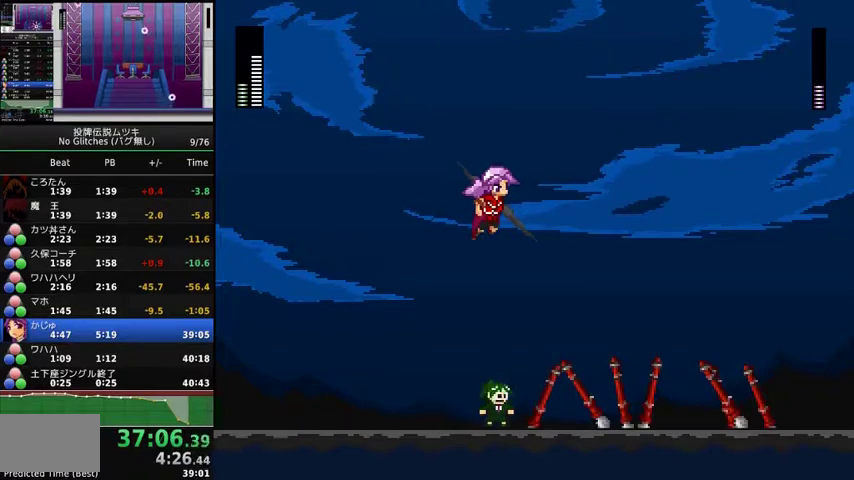
{"buttons": ["A", "X"], "events": [[67, "DPAD_LEFT", "down"], [167, "A", "down"], [400, "DPAD_LEFT", "up"], [433, "X", "down"]]}
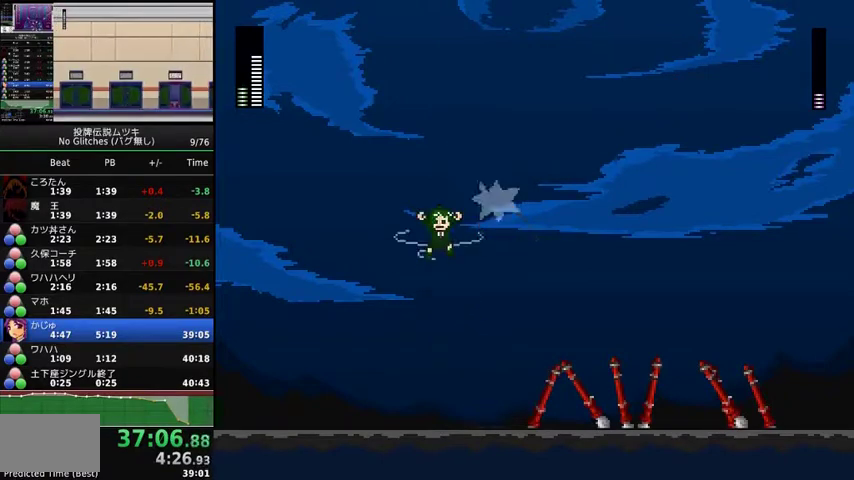
{"buttons": [], "events": [[300, "A", "up"], [300, "X", "up"]]}
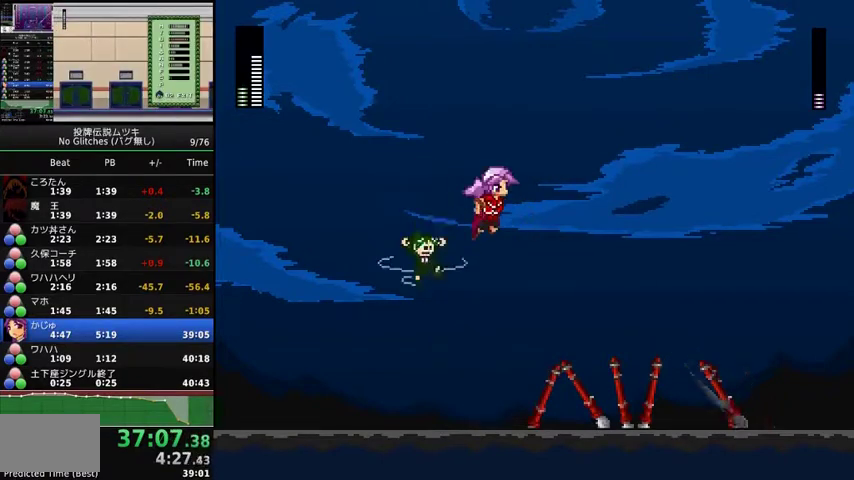
{"buttons": ["A"], "events": [[333, "A", "down"]]}
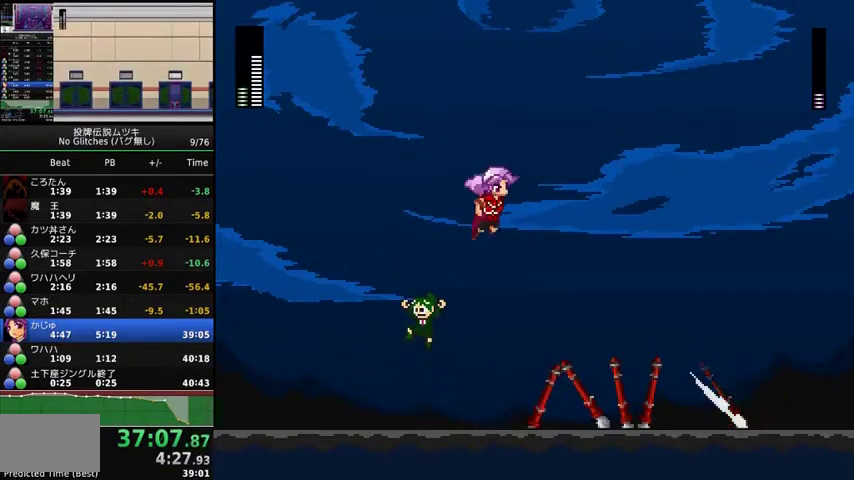
{"buttons": [], "events": [[33, "DPAD_RIGHT", "down"], [100, "DPAD_RIGHT", "up"], [100, "X", "down"], [367, "DPAD_RIGHT", "down"], [433, "DPAD_RIGHT", "up"], [500, "A", "up"], [500, "X", "up"]]}
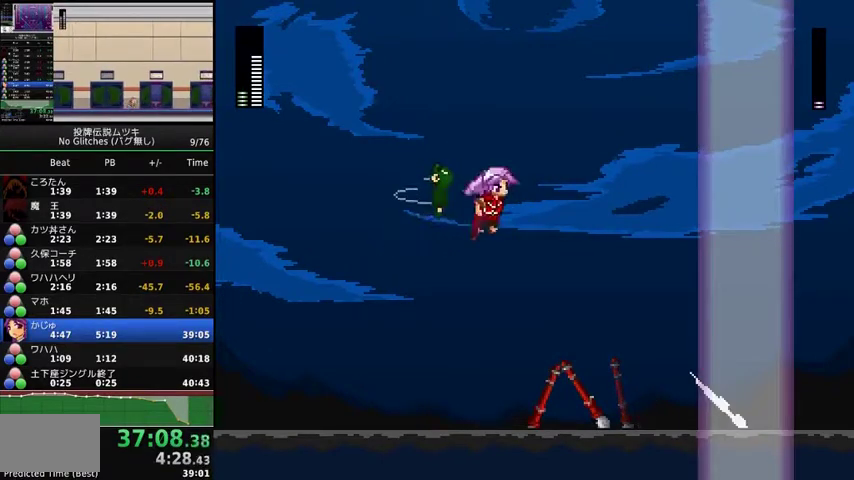
{"buttons": ["DPAD_LEFT"], "events": [[33, "DPAD_LEFT", "down"]]}
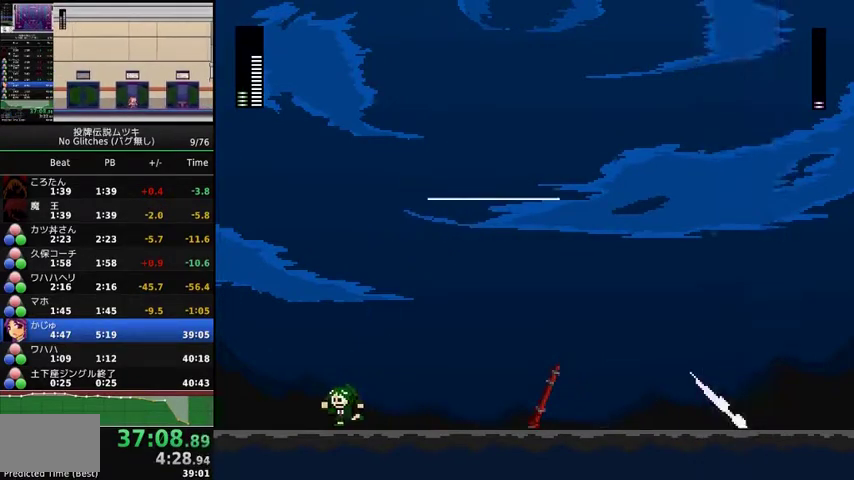
{"buttons": [], "events": [[167, "DPAD_LEFT", "up"]]}
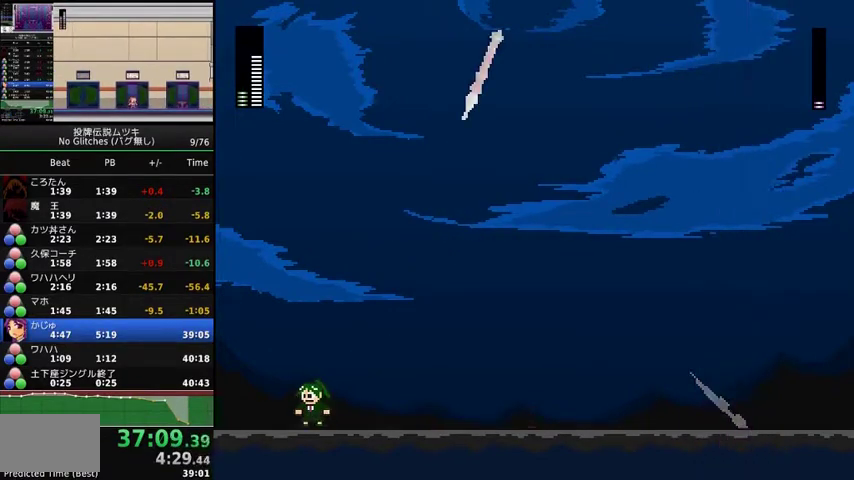
{"buttons": ["DPAD_RIGHT"], "events": [[33, "DPAD_RIGHT", "down"], [133, "DPAD_RIGHT", "up"], [200, "DPAD_RIGHT", "down"], [400, "DPAD_RIGHT", "up"], [467, "DPAD_RIGHT", "down"]]}
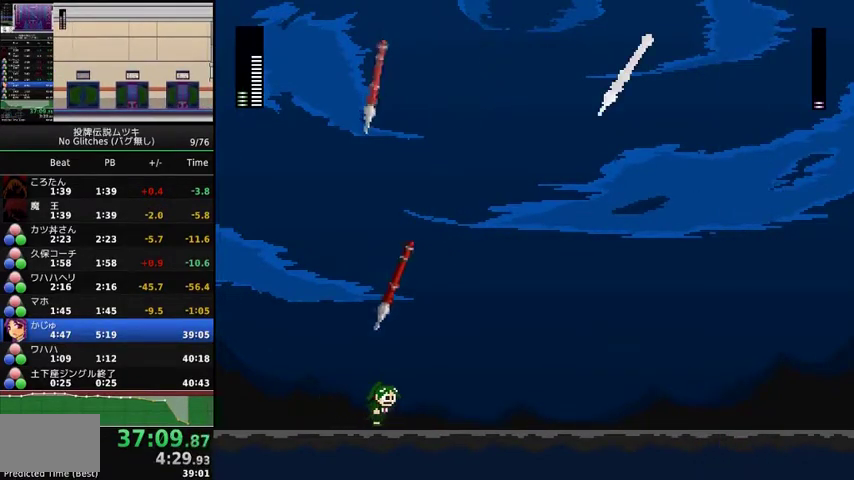
{"buttons": [], "events": [[100, "DPAD_RIGHT", "up"], [200, "DPAD_RIGHT", "down"], [300, "DPAD_RIGHT", "up"], [367, "DPAD_RIGHT", "down"], [467, "DPAD_RIGHT", "up"]]}
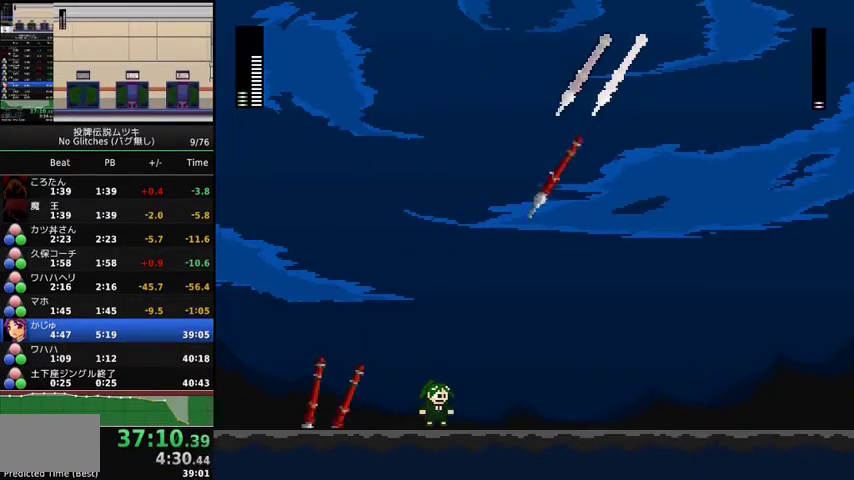
{"buttons": [], "events": [[33, "DPAD_RIGHT", "down"], [333, "DPAD_RIGHT", "up"], [400, "DPAD_RIGHT", "down"], [500, "DPAD_RIGHT", "up"]]}
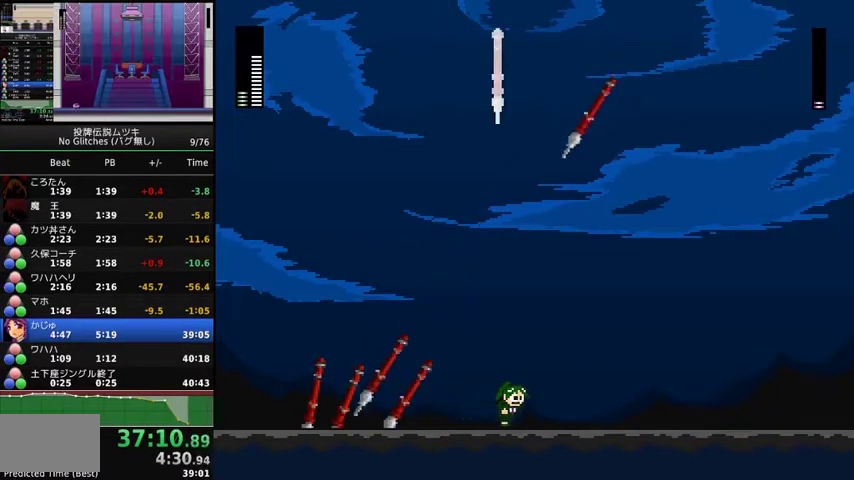
{"buttons": ["DPAD_RIGHT"], "events": [[67, "DPAD_RIGHT", "down"], [200, "DPAD_RIGHT", "up"], [267, "DPAD_RIGHT", "down"], [367, "DPAD_RIGHT", "up"], [433, "DPAD_RIGHT", "down"]]}
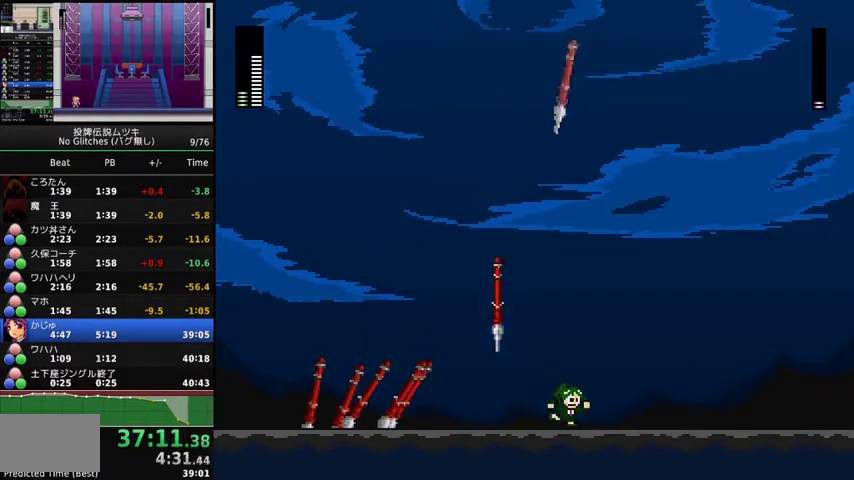
{"buttons": ["DPAD_LEFT"], "events": [[33, "DPAD_RIGHT", "up"], [133, "DPAD_RIGHT", "down"], [233, "DPAD_RIGHT", "up"], [300, "DPAD_RIGHT", "down"], [367, "DPAD_LEFT", "down"], [367, "DPAD_RIGHT", "up"]]}
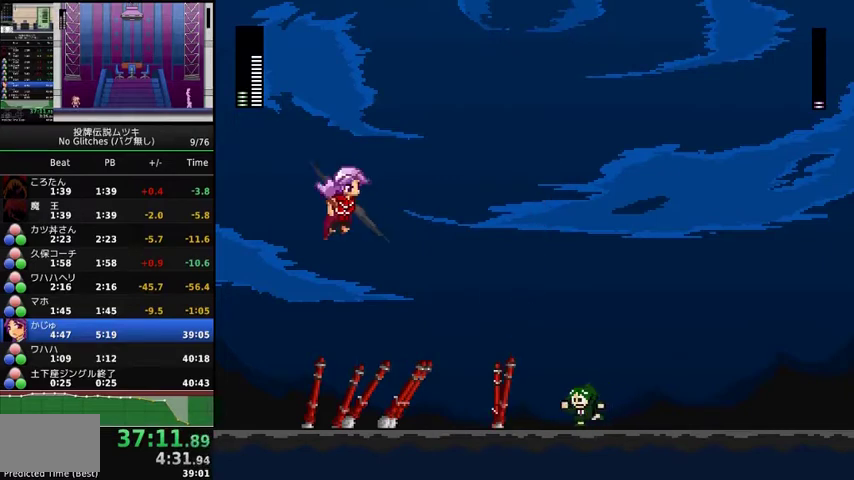
{"buttons": ["DPAD_RIGHT"], "events": [[100, "A", "down"], [233, "A", "up"], [467, "DPAD_LEFT", "up"], [500, "DPAD_RIGHT", "down"]]}
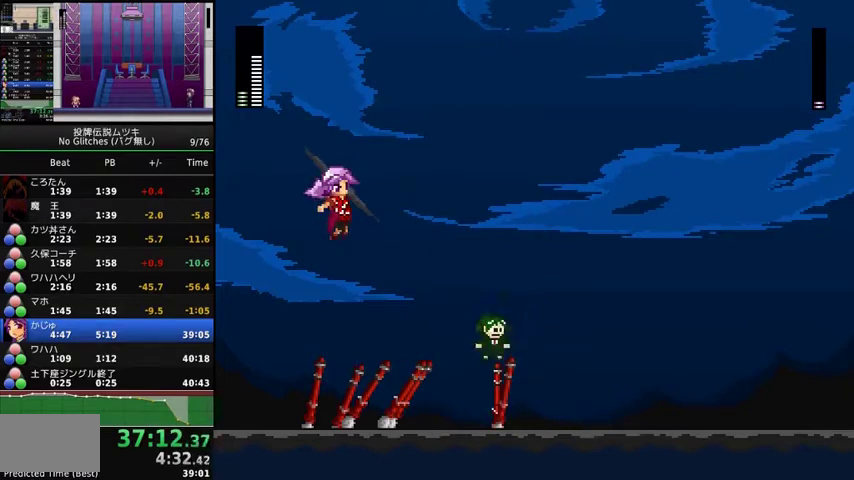
{"buttons": ["A", "X", "DPAD_LEFT"], "events": [[33, "A", "down"], [100, "DPAD_LEFT", "down"], [100, "DPAD_RIGHT", "up"], [367, "X", "down"]]}
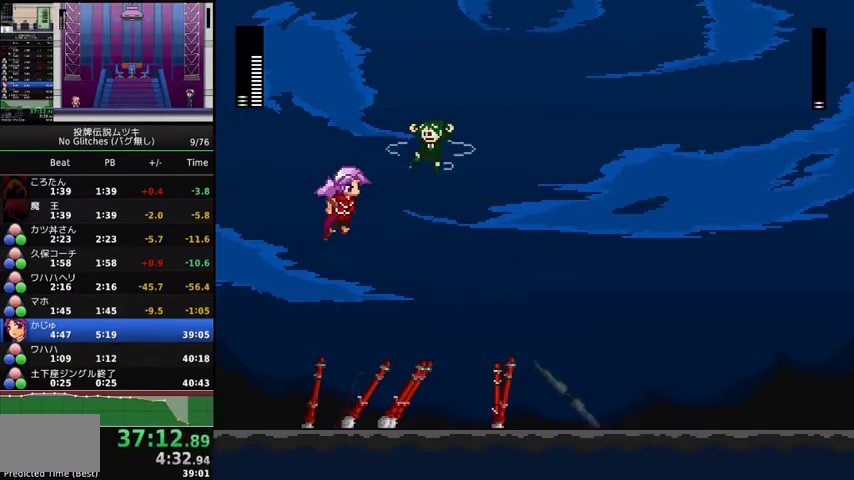
{"buttons": [], "events": [[100, "A", "up"], [100, "X", "up"], [200, "DPAD_LEFT", "up"], [400, "DPAD_LEFT", "down"], [467, "DPAD_LEFT", "up"]]}
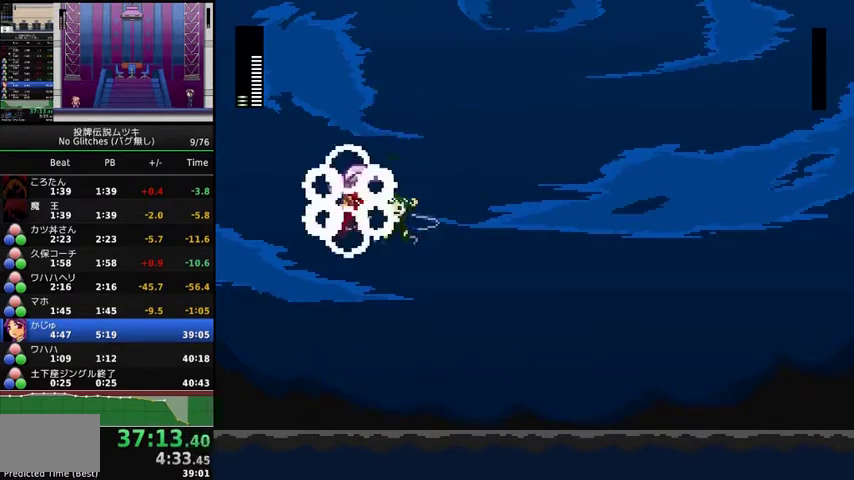
{"buttons": [], "events": [[167, "DPAD_LEFT", "down"], [433, "DPAD_LEFT", "up"]]}
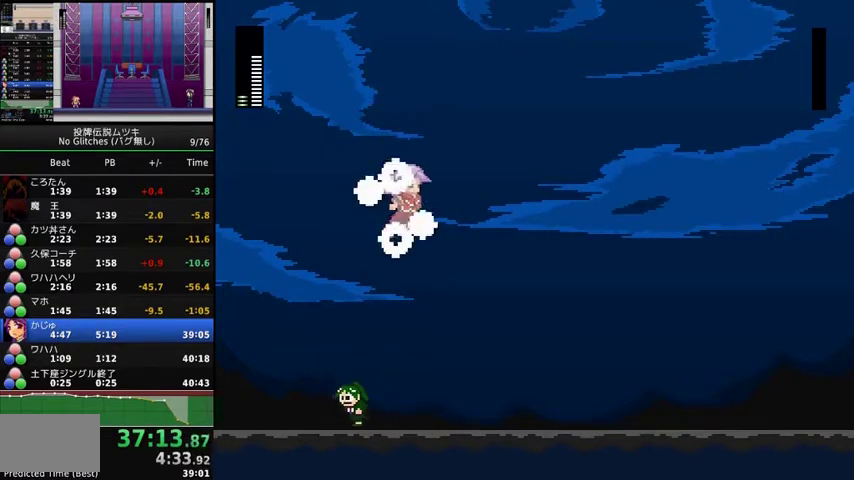
{"buttons": [], "events": []}
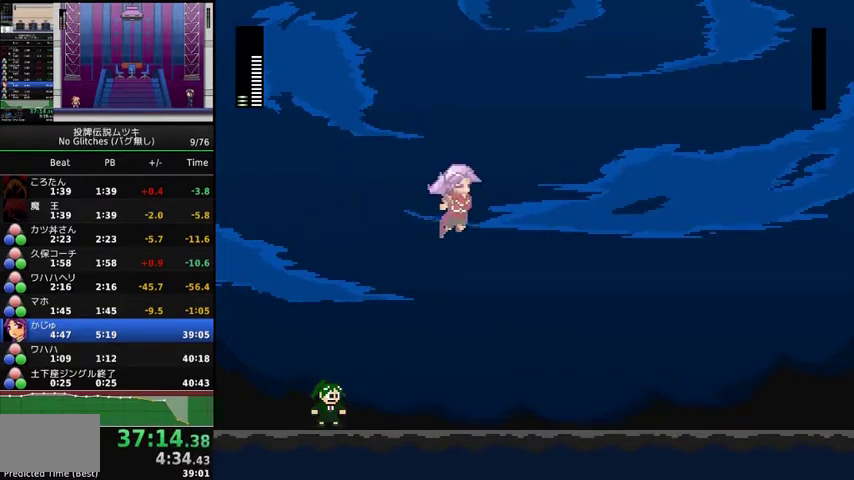
{"buttons": [], "events": []}
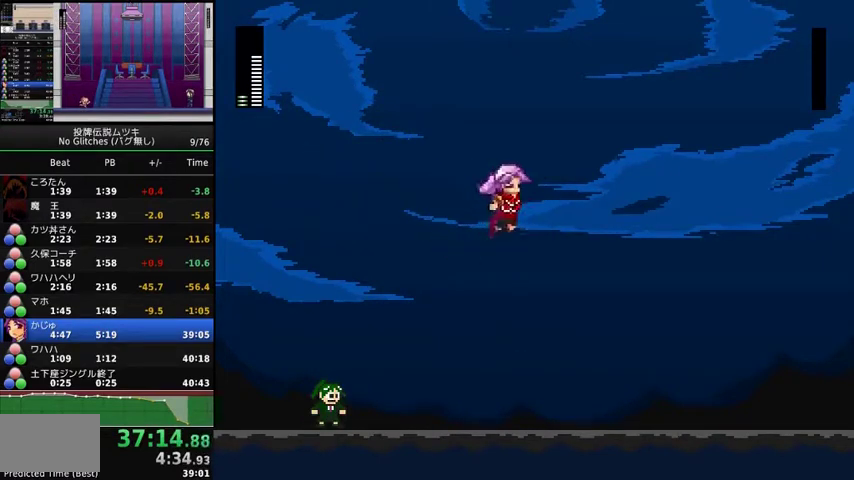
{"buttons": [], "events": []}
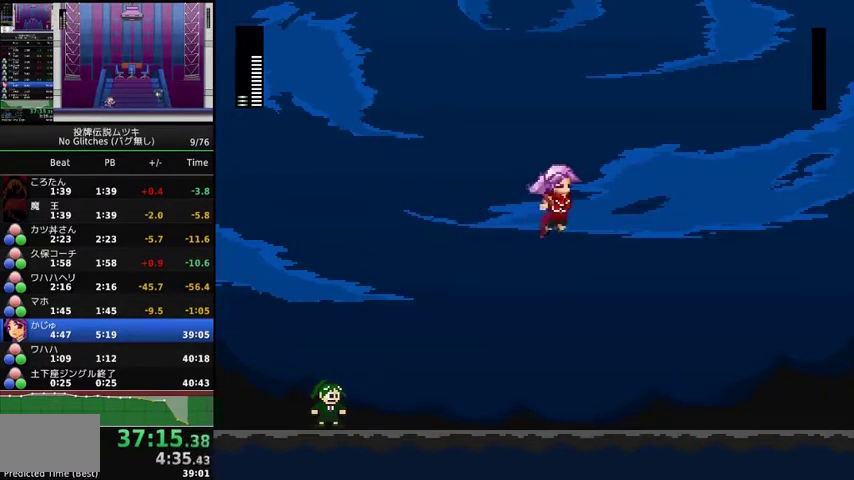
{"buttons": [], "events": []}
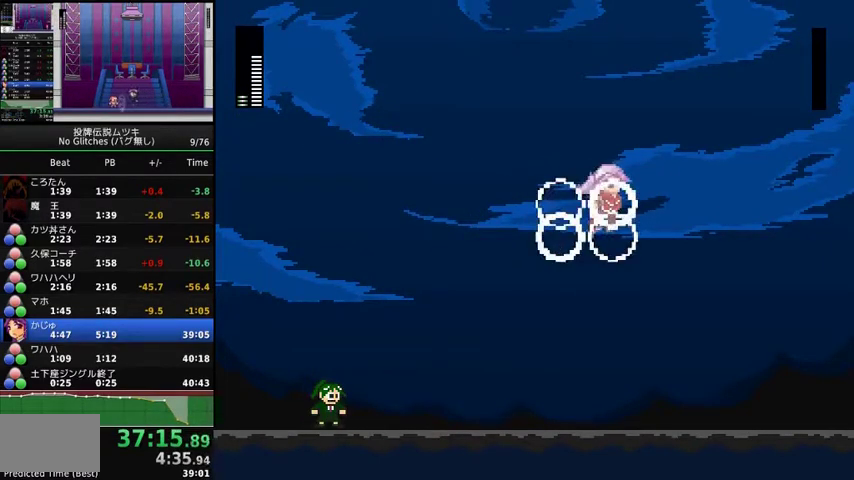
{"buttons": [], "events": []}
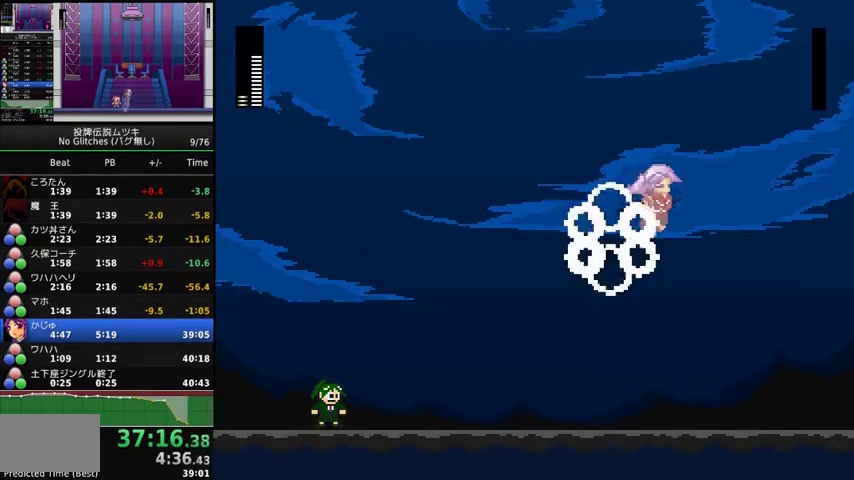
{"buttons": [], "events": []}
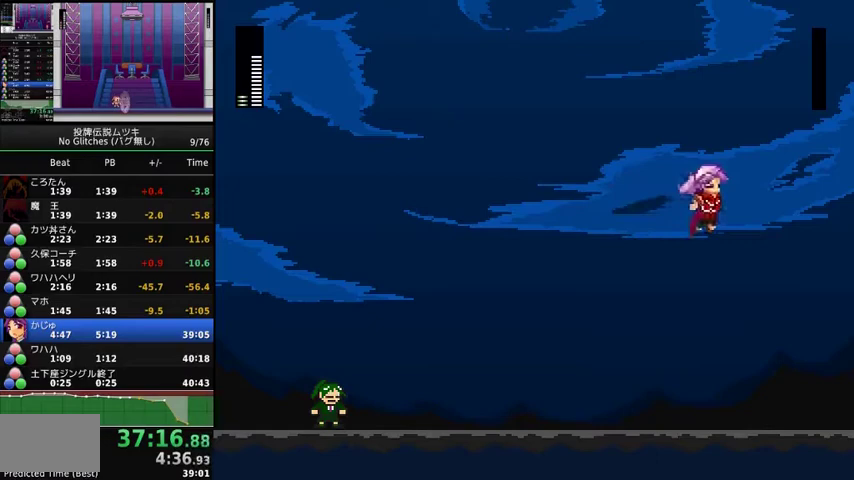
{"buttons": [], "events": []}
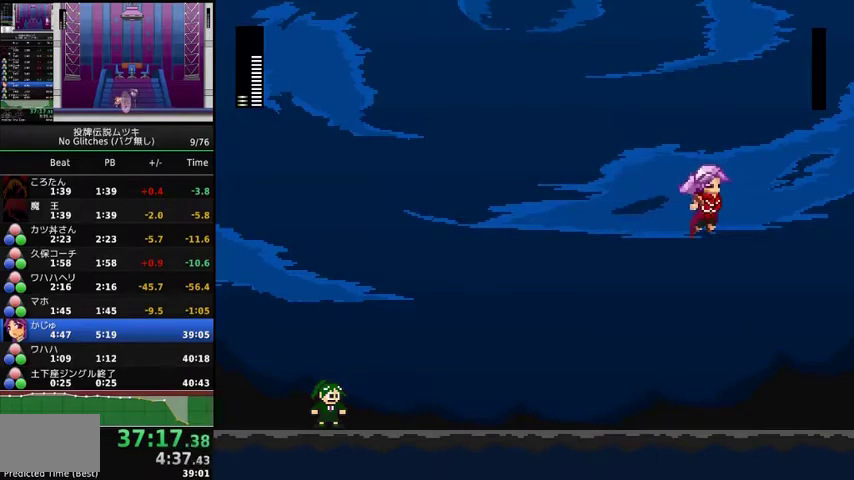
{"buttons": [], "events": []}
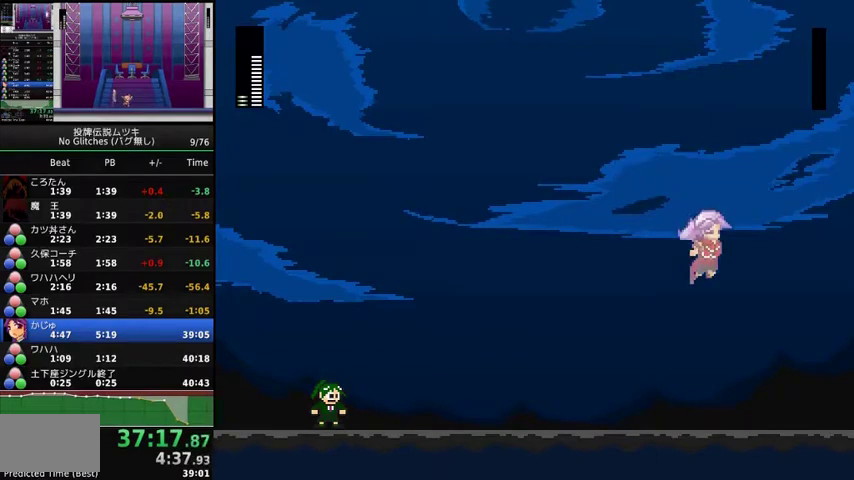
{"buttons": [], "events": [[333, "R2", "down"], [467, "R2", "up"]]}